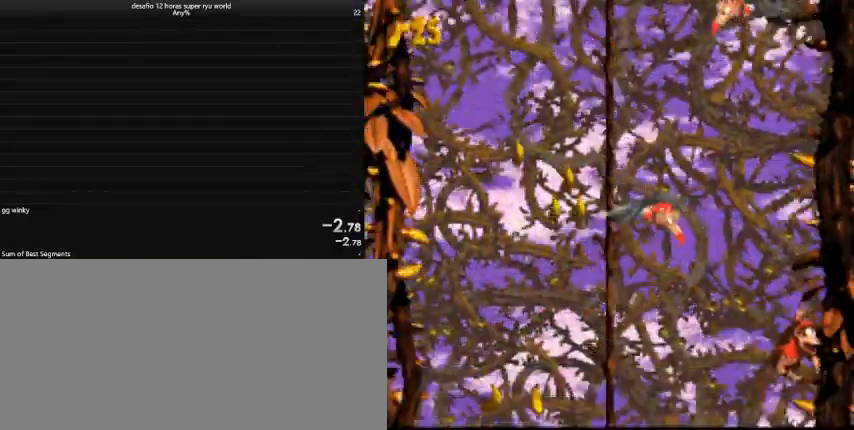
Gameplay with keyboard; each line is a JSON object with the keys held at the frame after it. "events" lists presses ("down") and releases ("up") of "a", "comma", "down", "left", "return", "right", "shift", "tab", "up" and "z" between this image and that frame as [ms after this image, input, new state], when the widget could be followed in between. No other keys are recorded. Mouse input is not recorded. Not read: caps_lock.
{"keys": ["right", "up"], "events": [[233, "up", "down"]]}
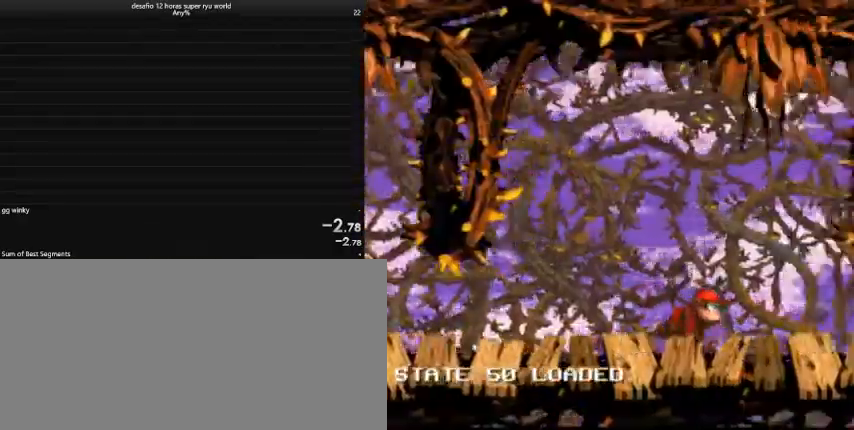
{"keys": ["right", "up"], "events": []}
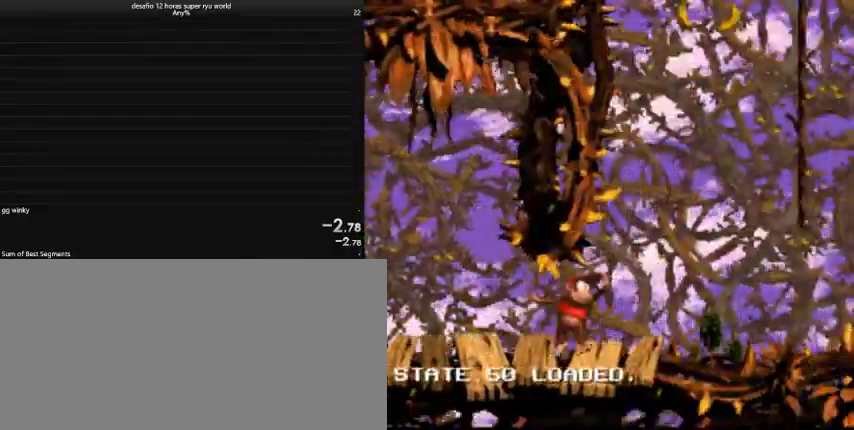
{"keys": ["comma", "right", "up"], "events": [[33, "comma", "down"]]}
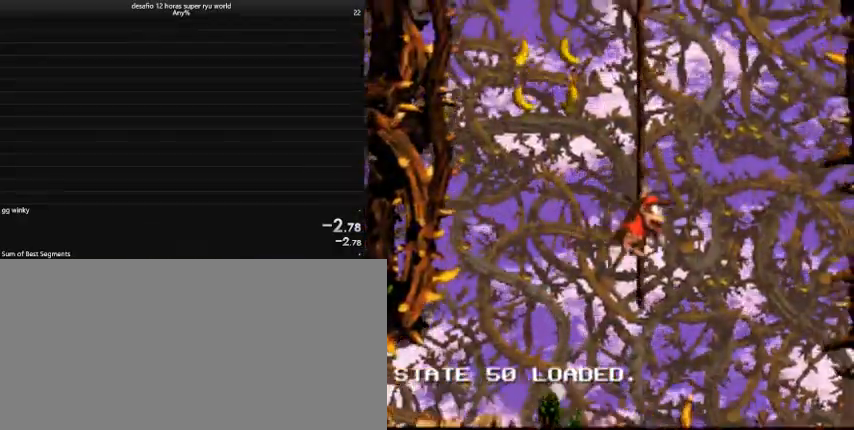
{"keys": ["right", "up"], "events": [[33, "comma", "up"], [133, "comma", "down"], [133, "right", "up"], [200, "left", "down"], [367, "left", "up"], [433, "comma", "up"], [500, "right", "down"]]}
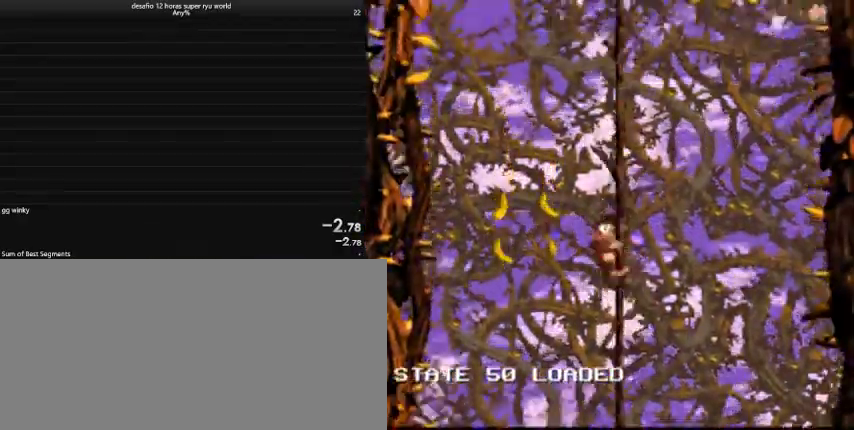
{"keys": ["comma", "left", "up"], "events": [[67, "comma", "down"], [167, "right", "up"], [233, "left", "down"], [400, "comma", "up"], [500, "comma", "down"]]}
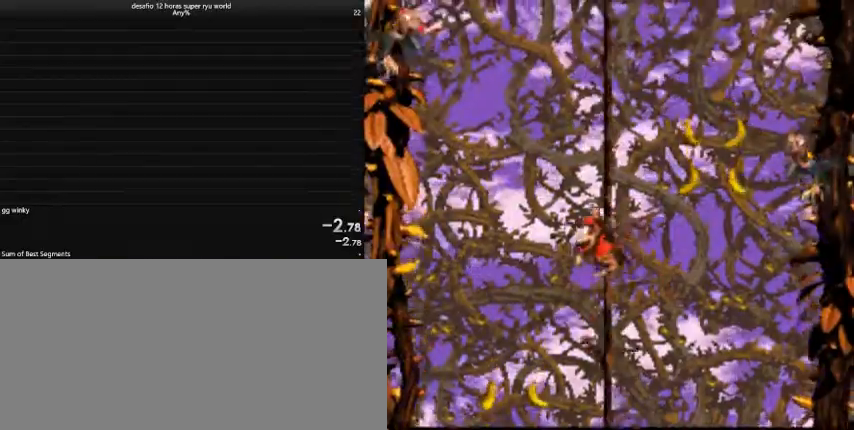
{"keys": ["comma", "up"], "events": [[33, "left", "up"], [133, "comma", "up"], [133, "right", "down"], [233, "comma", "down"], [233, "right", "up"], [300, "left", "down"], [500, "left", "up"]]}
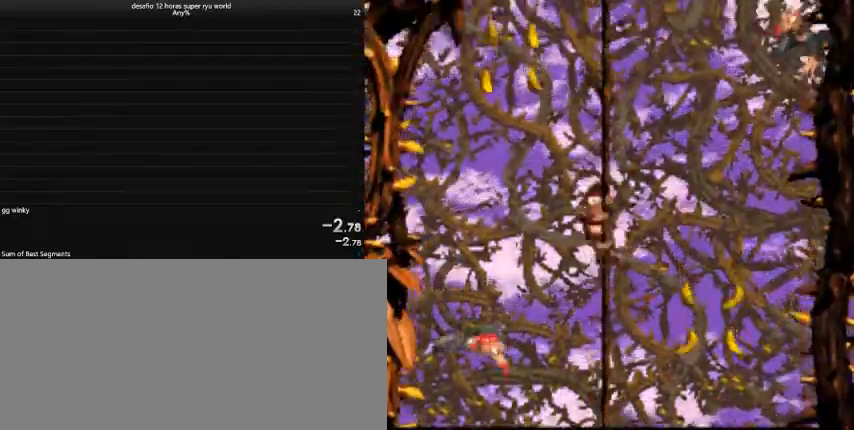
{"keys": ["comma", "up"], "events": [[133, "comma", "up"], [133, "right", "down"], [200, "comma", "down"], [200, "right", "up"], [267, "left", "down"], [500, "left", "up"]]}
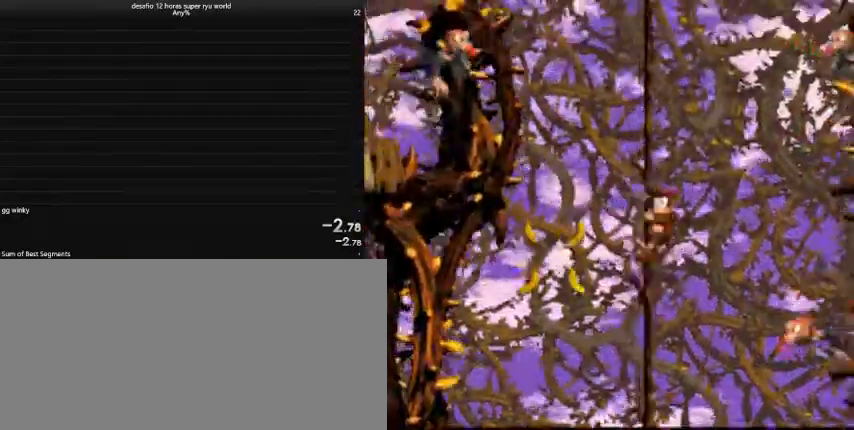
{"keys": ["comma", "left", "up"], "events": [[100, "comma", "up"], [100, "right", "down"], [133, "comma", "down"], [200, "right", "up"], [233, "left", "down"]]}
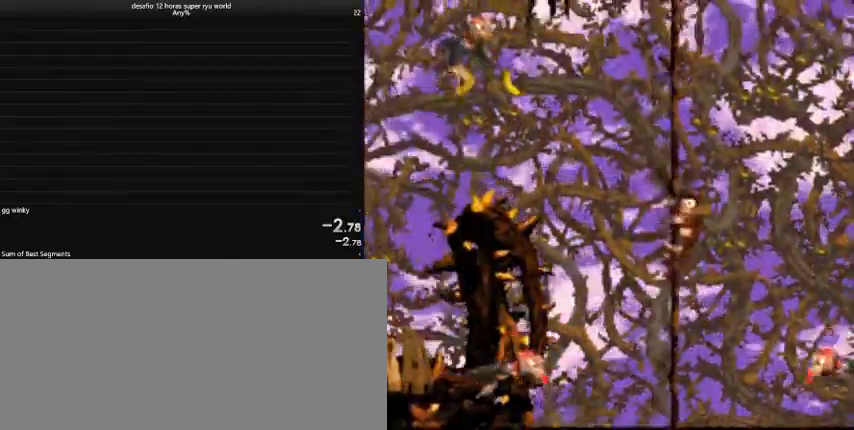
{"keys": ["left"], "events": [[33, "comma", "up"], [200, "comma", "down"], [367, "up", "up"], [500, "comma", "up"]]}
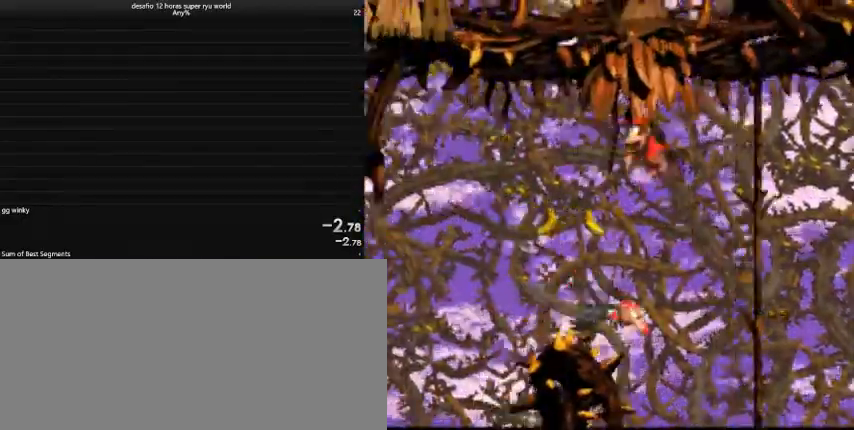
{"keys": ["left"], "events": []}
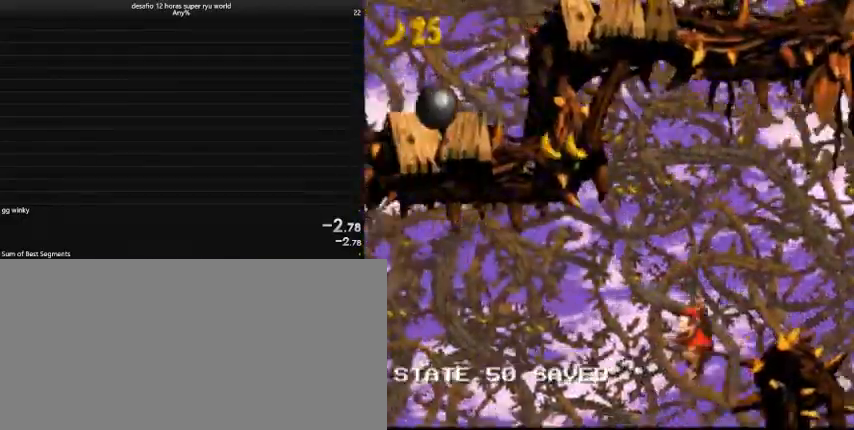
{"keys": ["comma", "left"], "events": [[500, "comma", "down"]]}
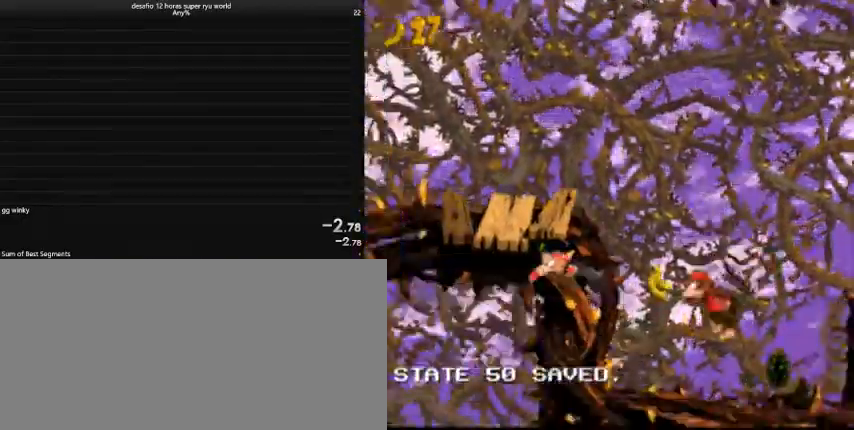
{"keys": ["left"], "events": [[400, "comma", "up"]]}
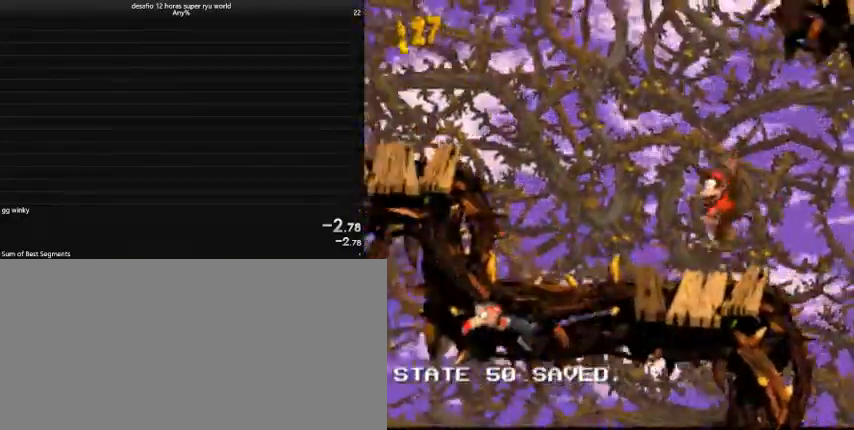
{"keys": ["comma", "left"], "events": [[200, "comma", "down"]]}
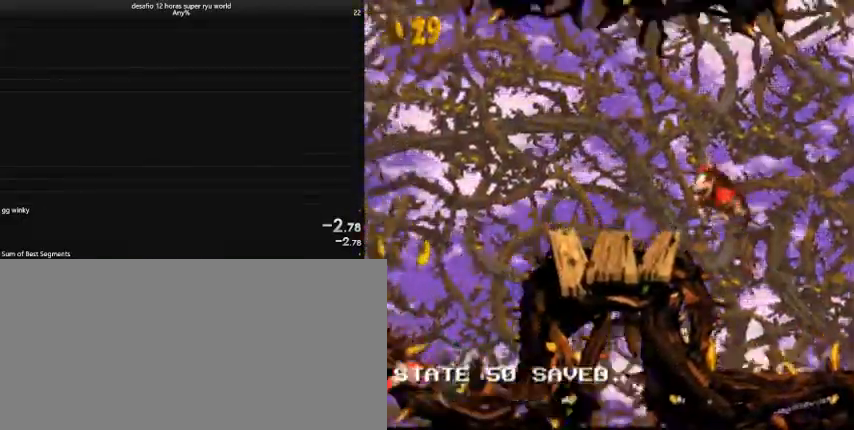
{"keys": ["left"], "events": [[167, "comma", "up"]]}
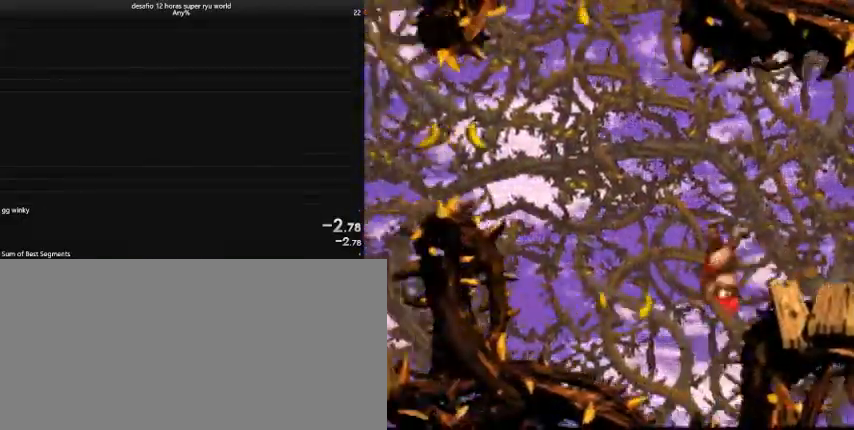
{"keys": ["comma", "left"], "events": [[133, "comma", "down"]]}
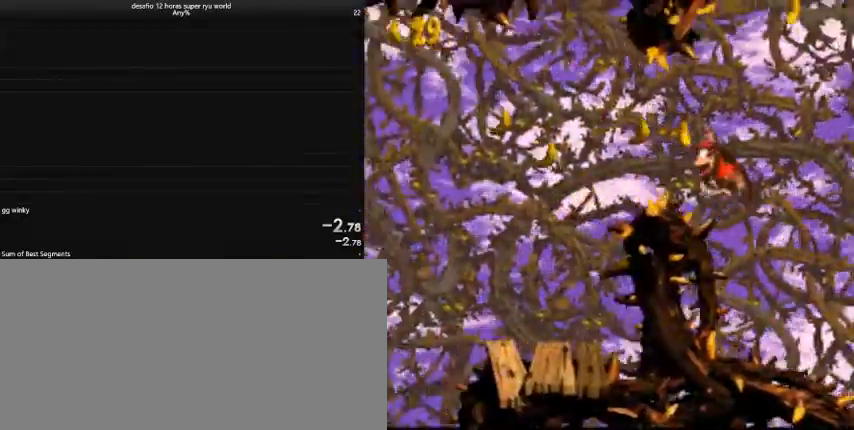
{"keys": ["left"], "events": [[133, "return", "down"], [167, "return", "up"], [433, "comma", "up"]]}
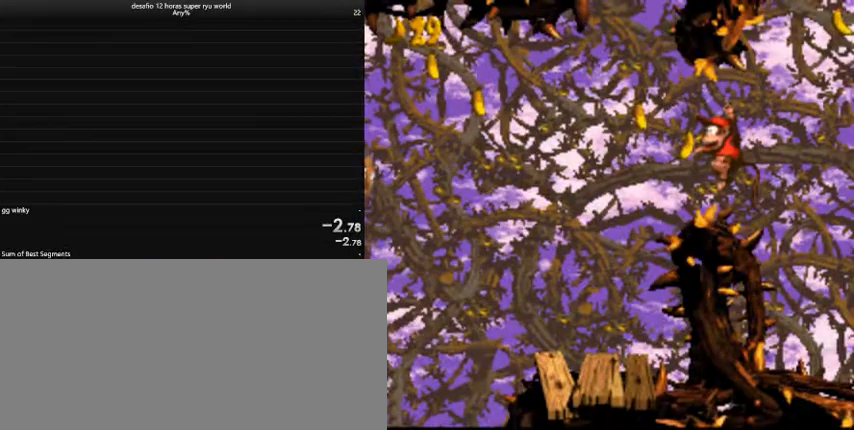
{"keys": ["left"], "events": [[233, "return", "down"], [333, "return", "up"]]}
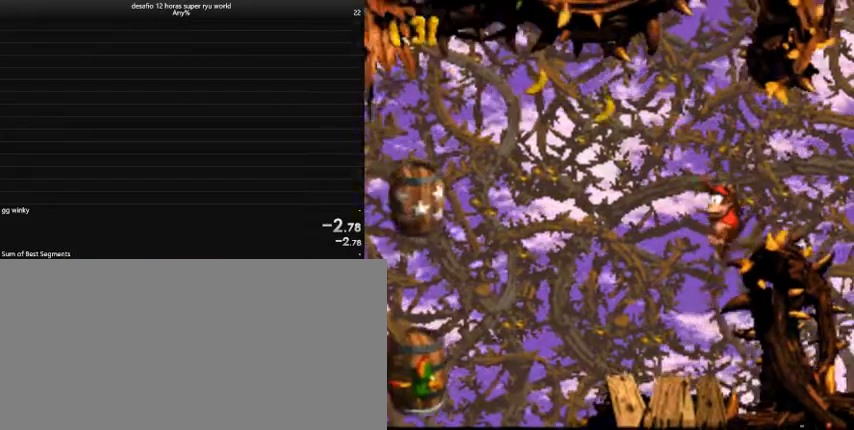
{"keys": ["left"], "events": []}
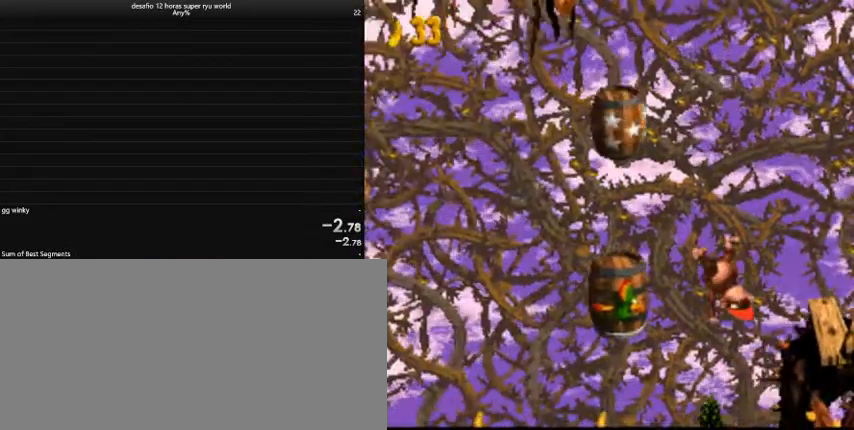
{"keys": ["left"], "events": [[33, "comma", "down"], [33, "return", "down"], [133, "return", "up"], [333, "comma", "up"]]}
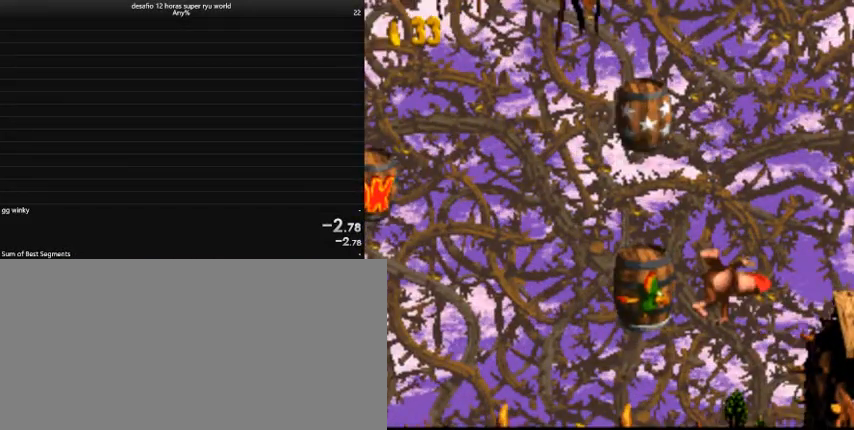
{"keys": ["left", "return"], "events": [[33, "return", "down"], [100, "return", "up"], [200, "return", "down"]]}
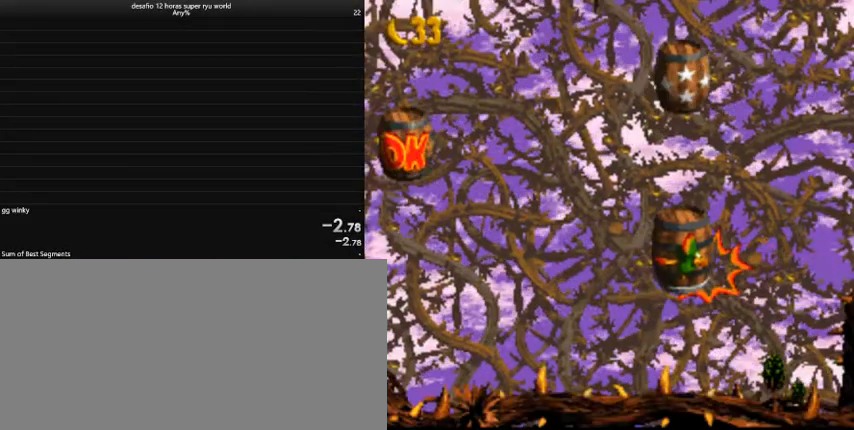
{"keys": ["left"], "events": [[100, "return", "up"]]}
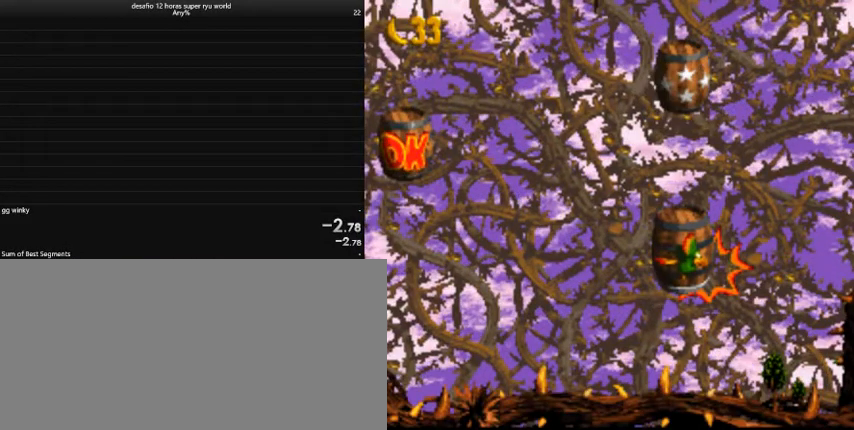
{"keys": ["left"], "events": []}
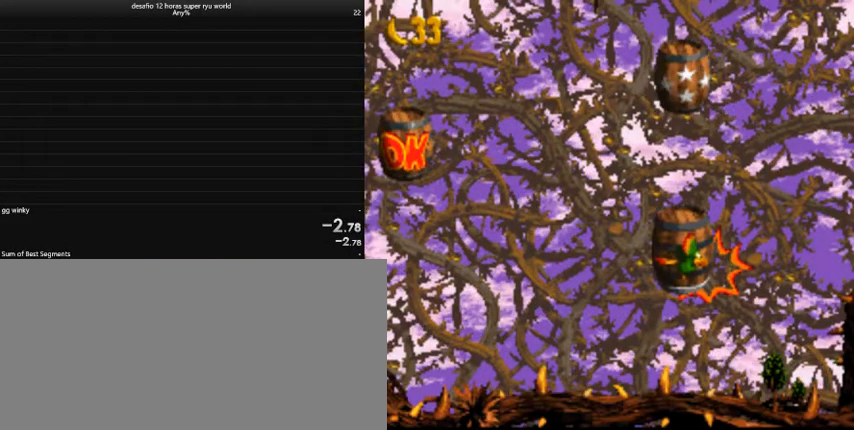
{"keys": ["left"], "events": []}
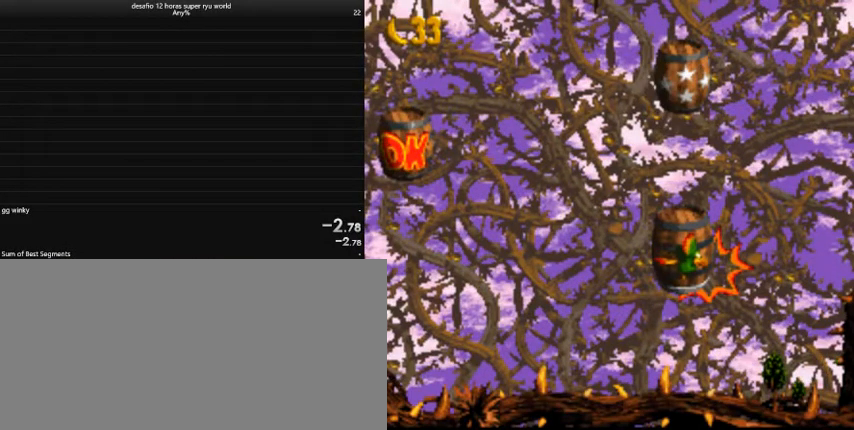
{"keys": ["left"], "events": [[333, "return", "down"], [467, "return", "up"]]}
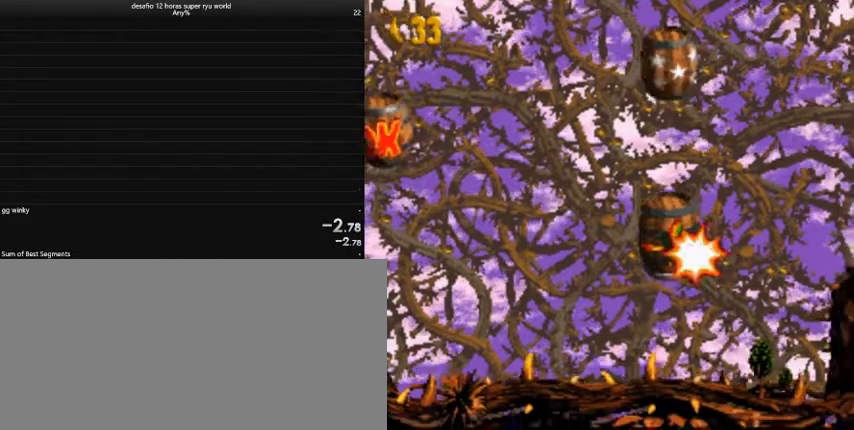
{"keys": ["left"], "events": []}
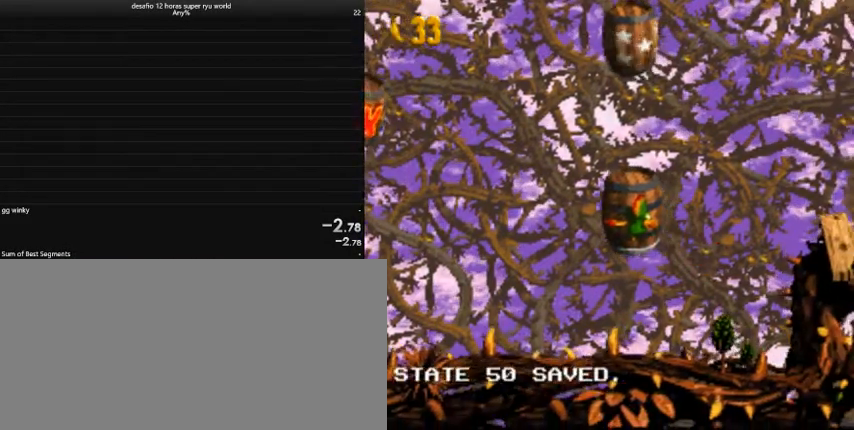
{"keys": ["left"], "events": []}
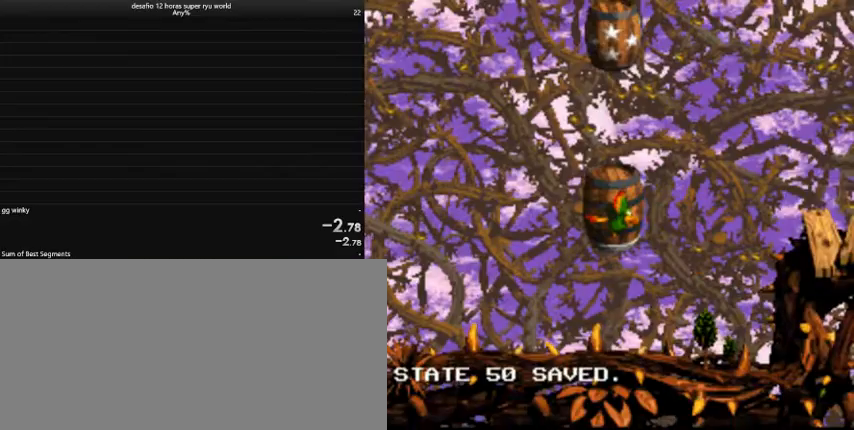
{"keys": ["left"], "events": []}
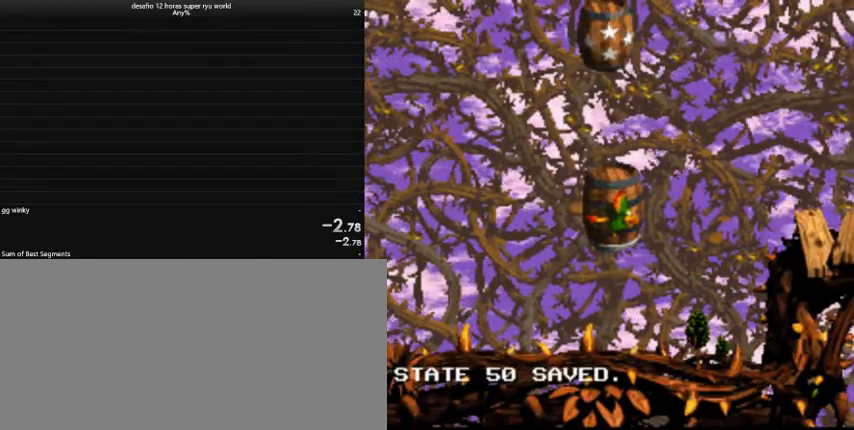
{"keys": ["left"], "events": []}
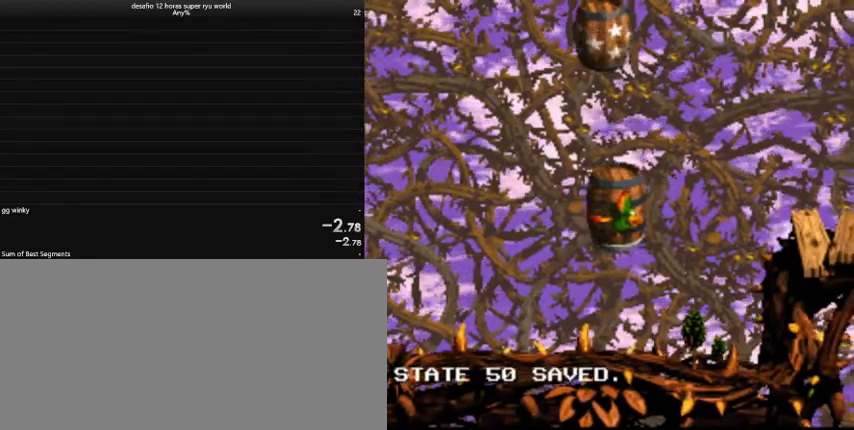
{"keys": ["left"], "events": []}